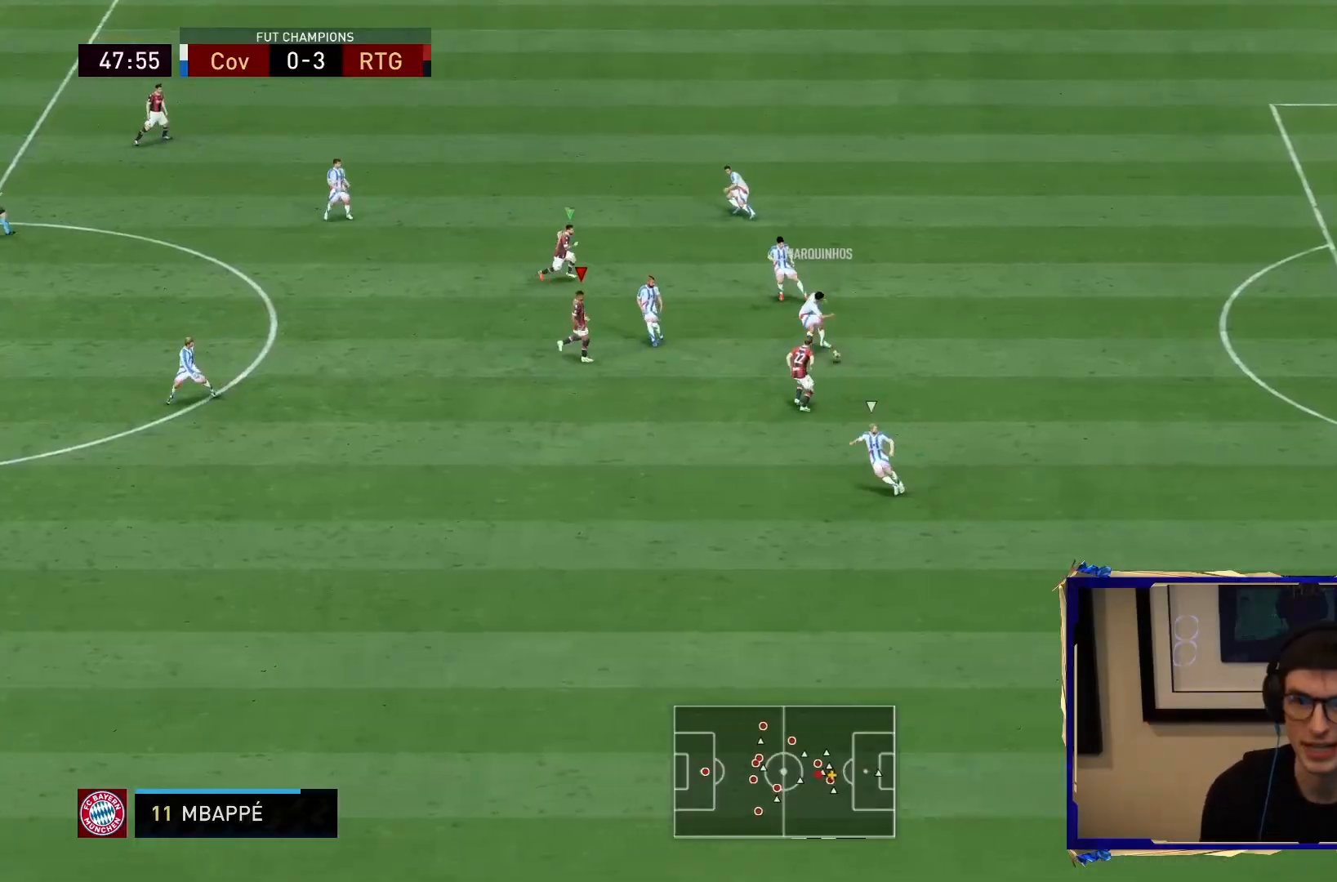
Gameplay with a controller (PlayStation layout); each line is a JSON object with the inputs held at the frame after it. "events" lists button and stick changes between this image and that frame as [ms after this image, input, new state], when the widget could be followed in between. Not read: L3 R3.
{"buttons": ["R2"], "left_stick": "down", "right_stick": "center", "events": [[450, "R1", "up"], [467, "L2", "up"]]}
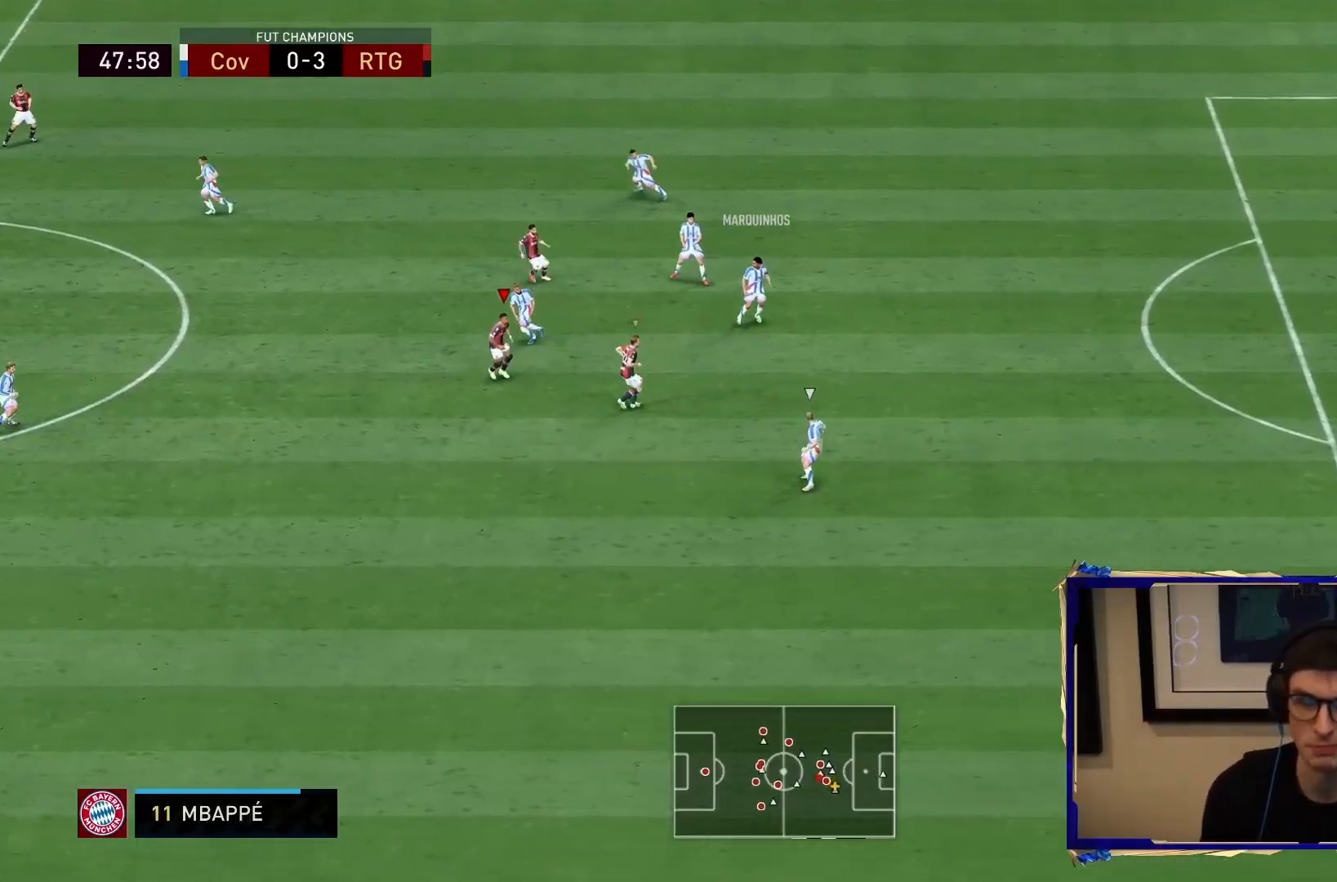
{"buttons": ["R2"], "left_stick": "down", "right_stick": "center", "events": [[50, "L1", "down"], [217, "L1", "up"]]}
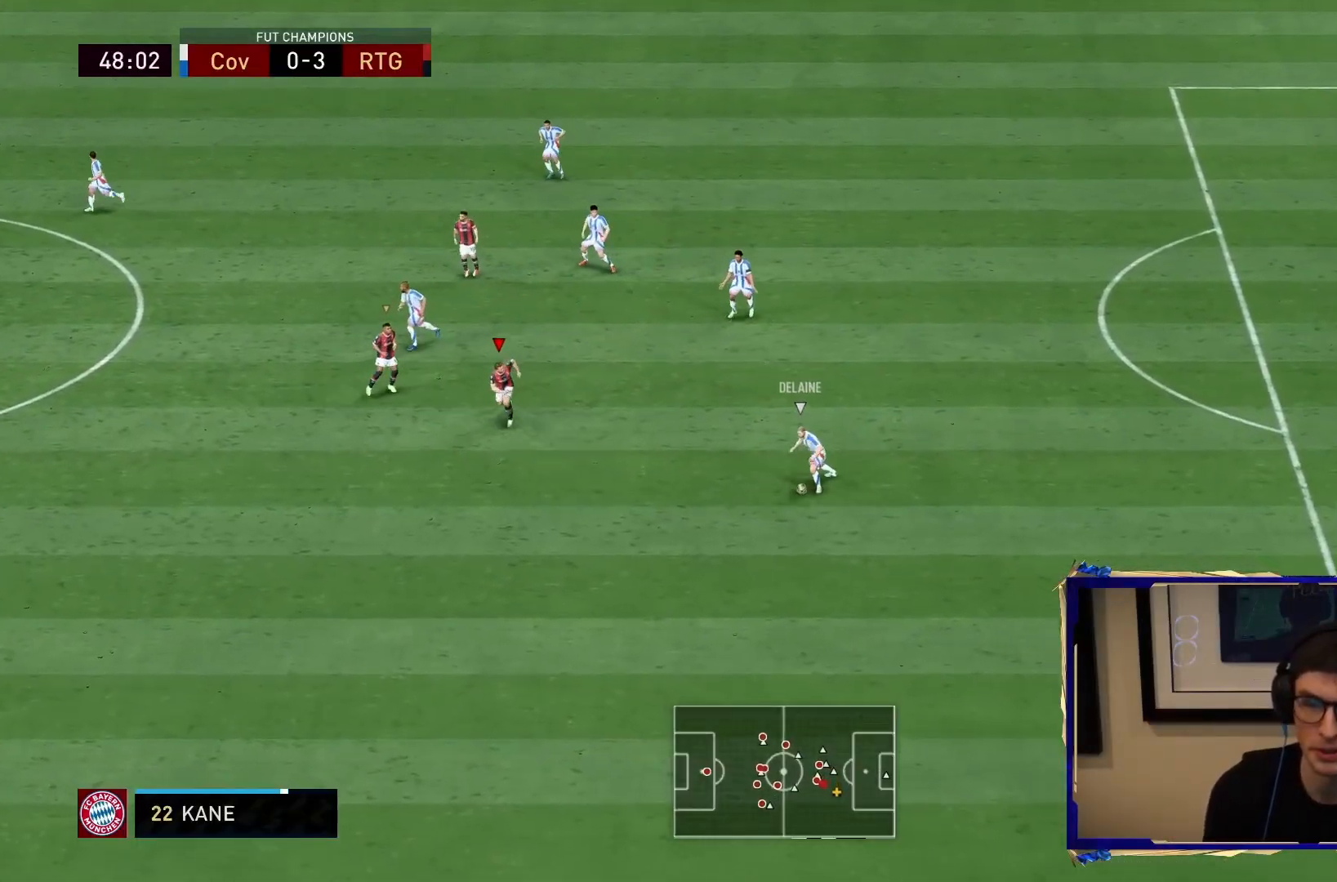
{"buttons": ["R2"], "left_stick": "down", "right_stick": "center", "events": []}
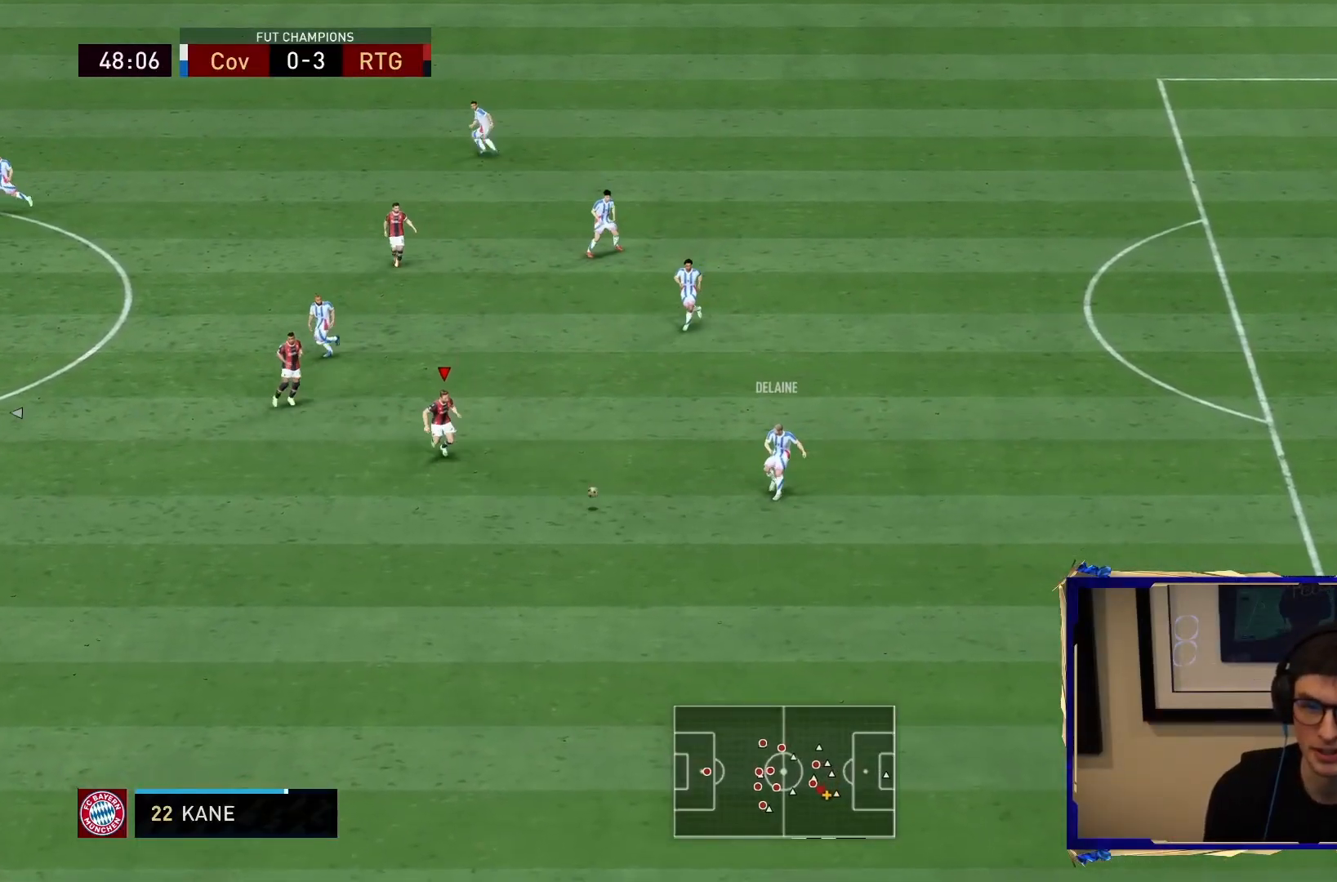
{"buttons": ["R1", "R2"], "left_stick": "down-right", "right_stick": "center", "events": [[200, "L1", "down"], [233, "left_stick", "down-right"], [367, "L1", "up"], [367, "R1", "down"]]}
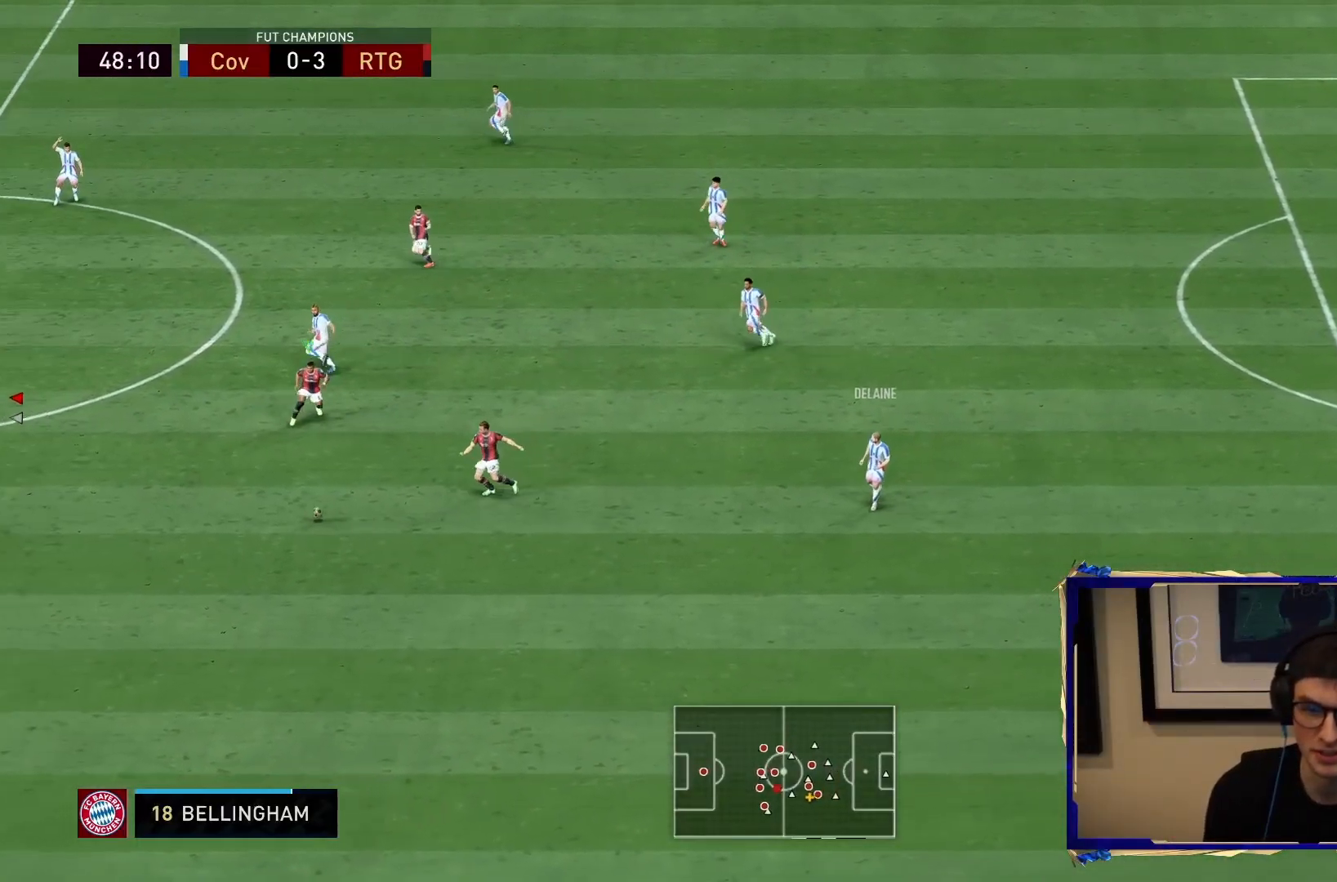
{"buttons": ["L2", "R1", "R2"], "left_stick": "down-right", "right_stick": "center", "events": [[67, "L2", "down"]]}
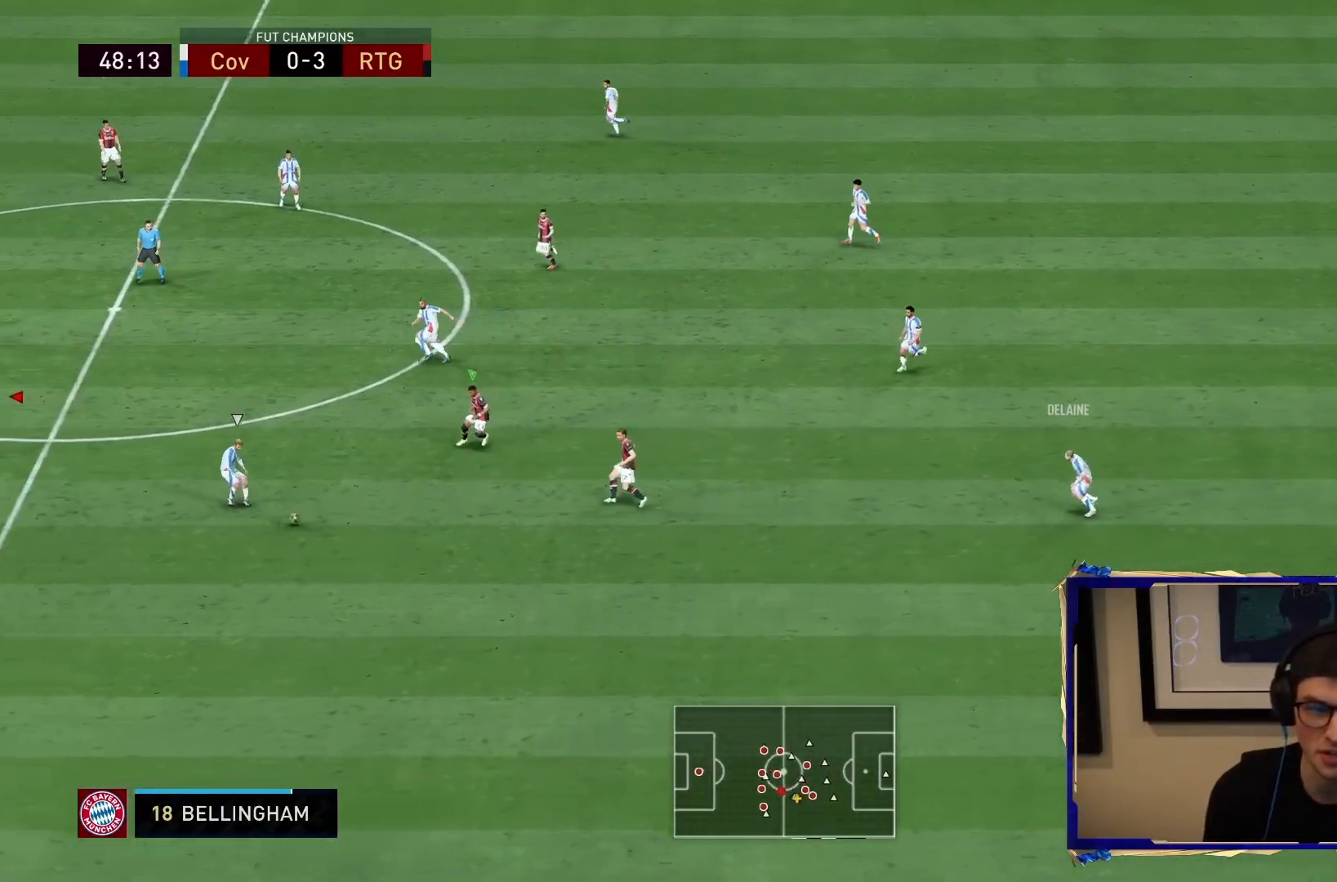
{"buttons": ["L2", "R1", "R2"], "left_stick": "up-right", "right_stick": "center", "events": [[167, "left_stick", "right"], [300, "left_stick", "up-right"]]}
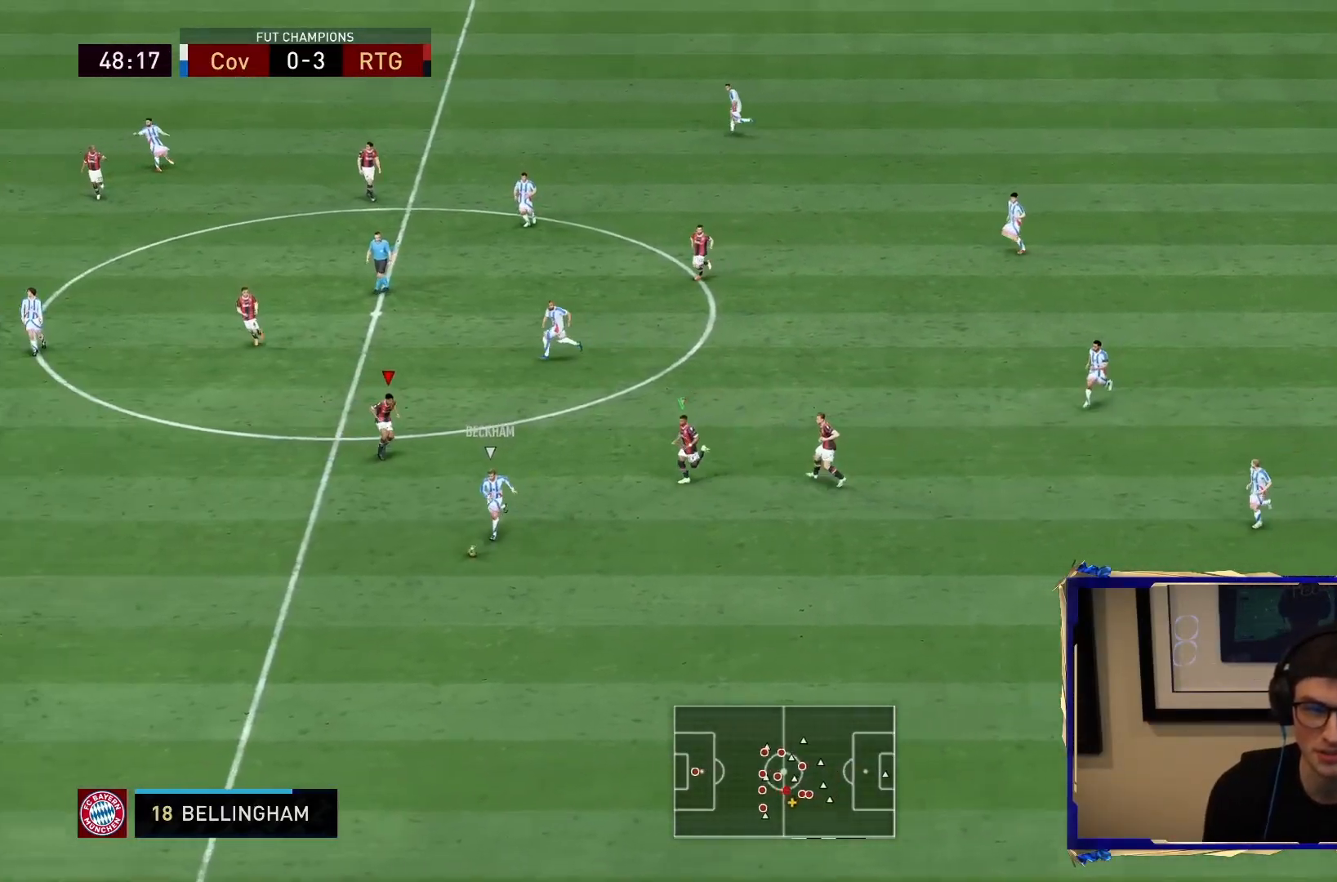
{"buttons": ["L2", "R2"], "left_stick": "down-left", "right_stick": "center", "events": [[17, "left_stick", "up"], [183, "left_stick", "left"], [383, "left_stick", "down-left"], [483, "R1", "up"]]}
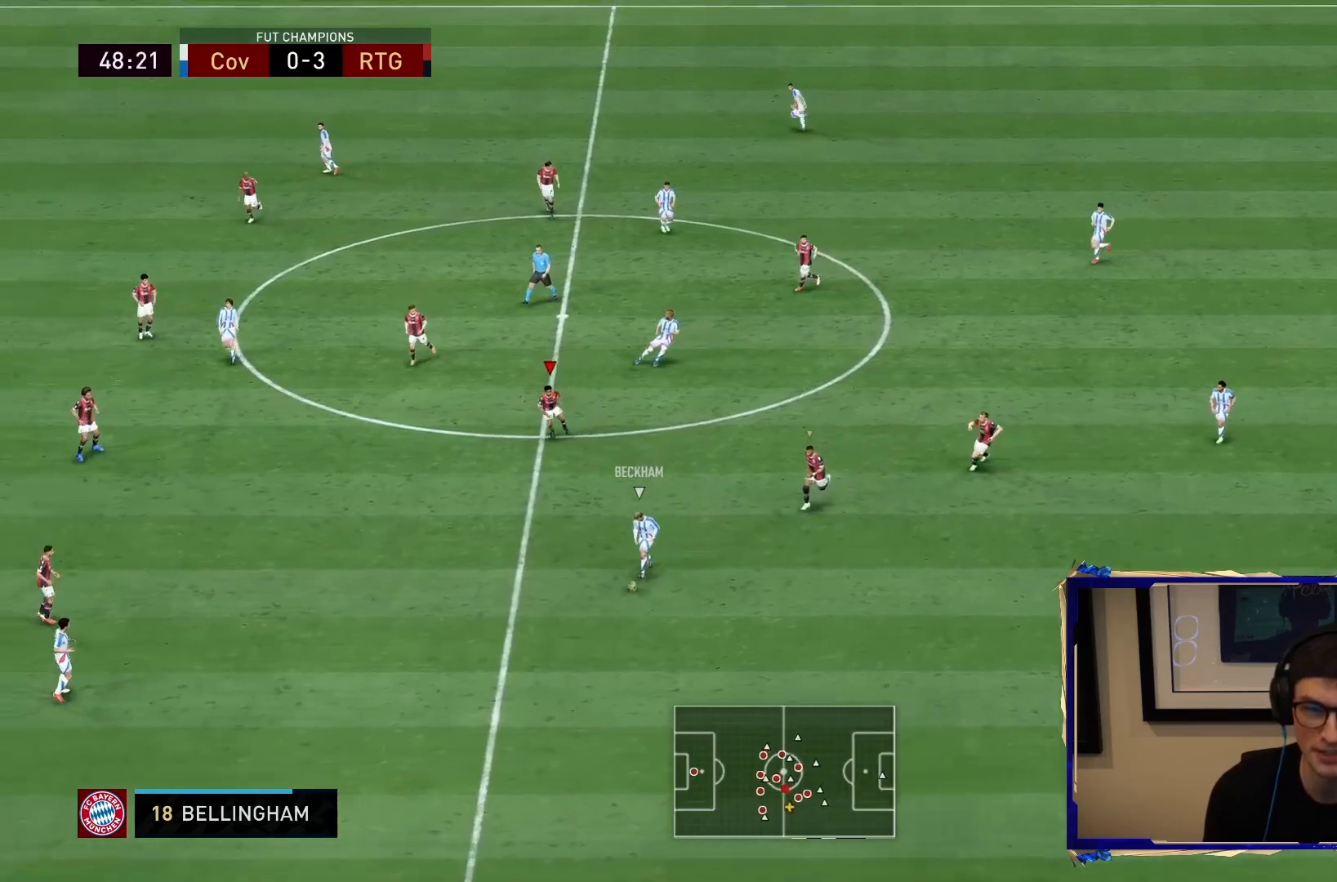
{"buttons": ["R2"], "left_stick": "down-left", "right_stick": "center", "events": [[50, "L2", "up"]]}
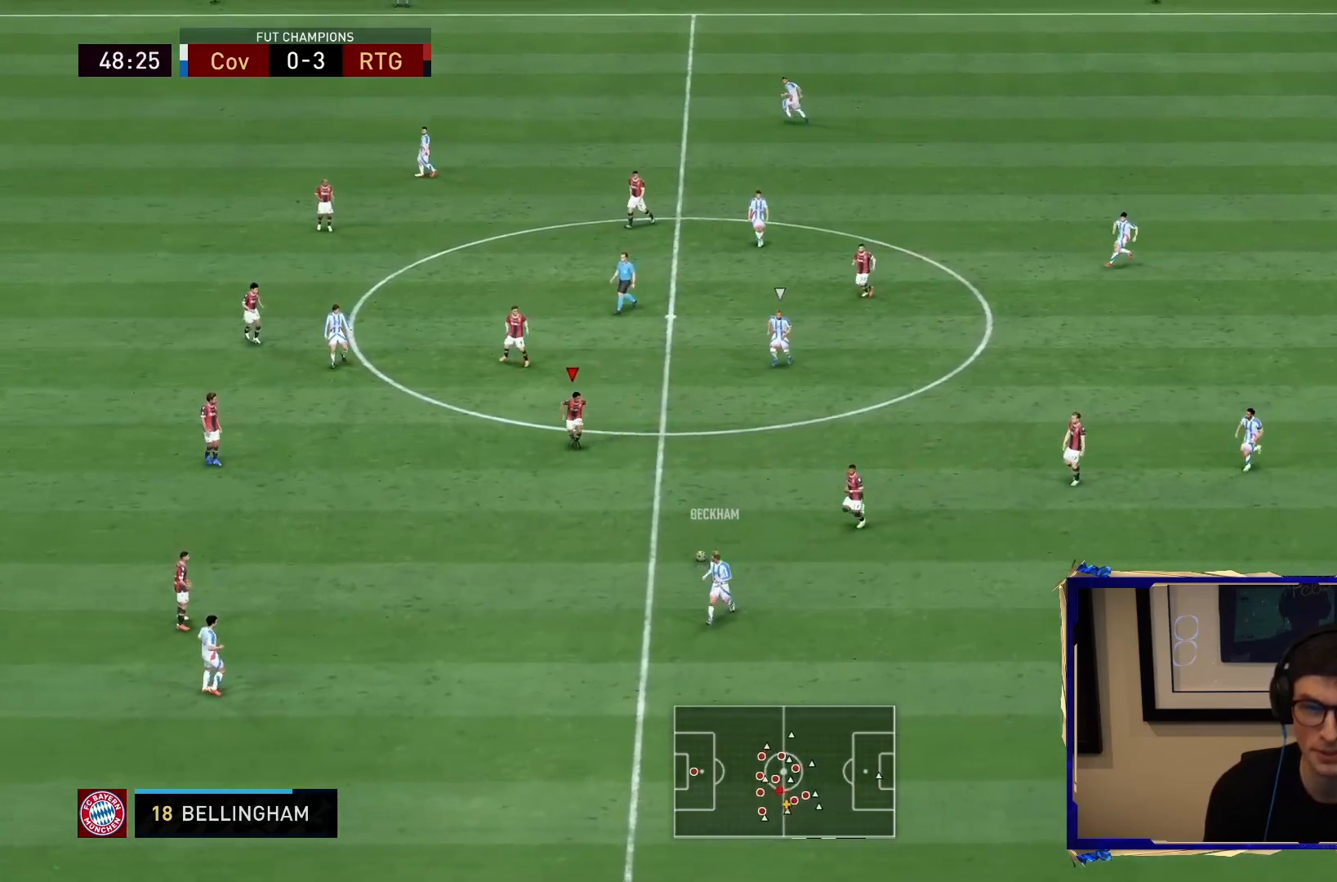
{"buttons": ["CROSS"], "left_stick": "right", "right_stick": "center", "events": [[17, "left_stick", "down"], [117, "L1", "down"], [283, "L1", "up"], [333, "left_stick", "down-right"], [433, "left_stick", "right"], [467, "CROSS", "down"], [467, "R2", "up"]]}
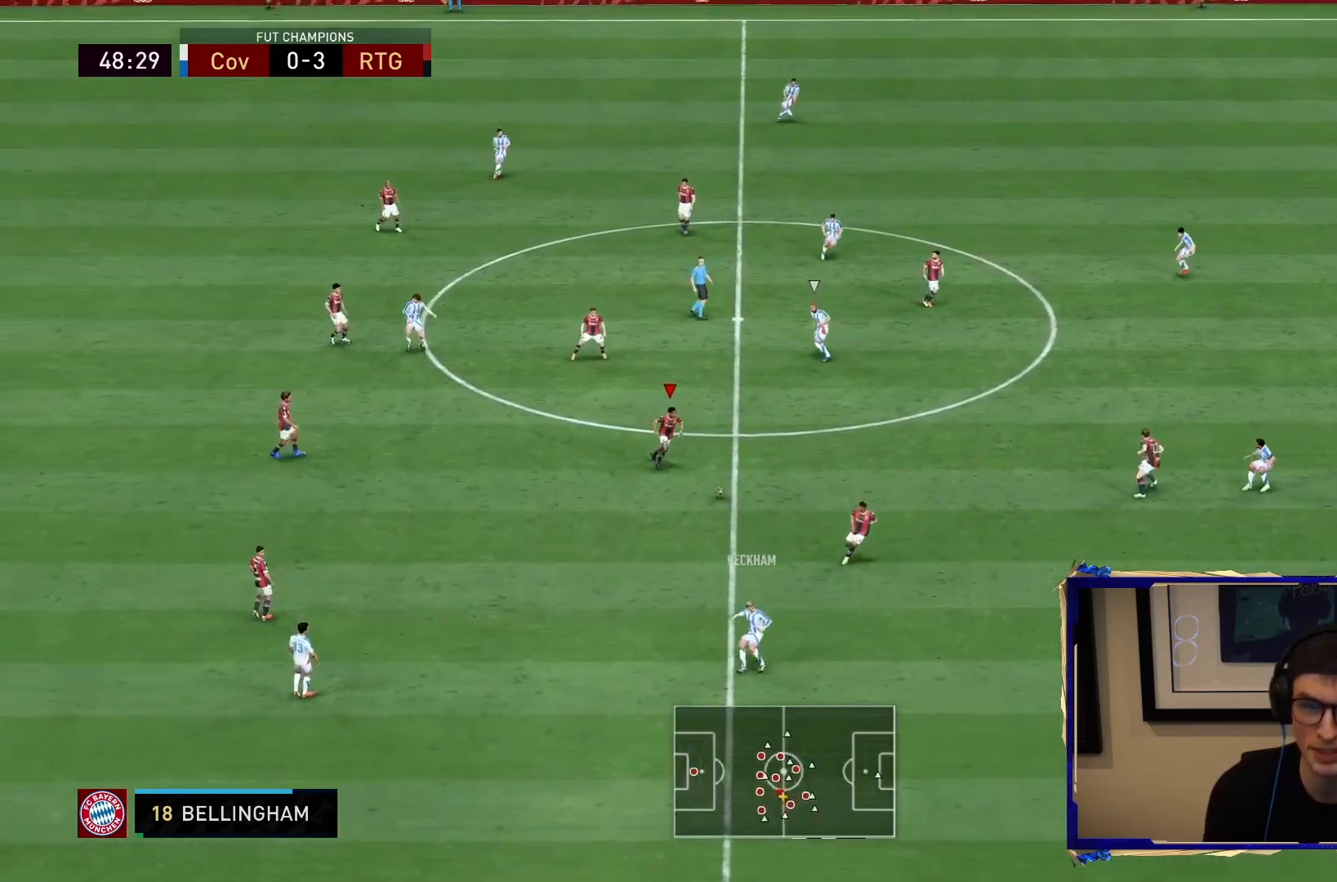
{"buttons": ["L1"], "left_stick": "up", "right_stick": "center", "events": [[133, "CROSS", "up"], [467, "L1", "down"], [500, "left_stick", "up"]]}
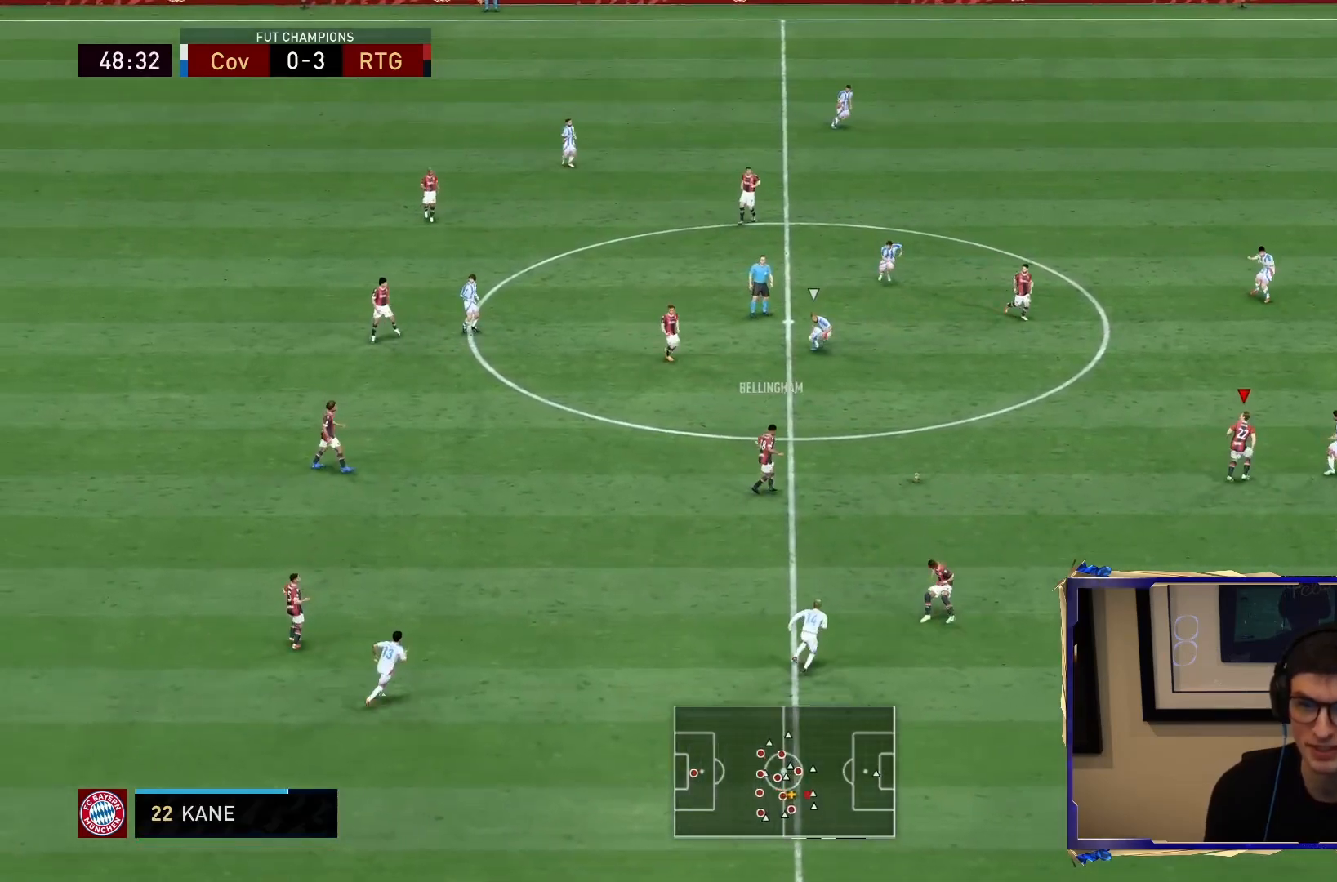
{"buttons": [], "left_stick": "down", "right_stick": "center", "events": [[67, "left_stick", "down-left"], [100, "L1", "up"], [133, "left_stick", "down"], [233, "CROSS", "down"], [367, "CROSS", "up"]]}
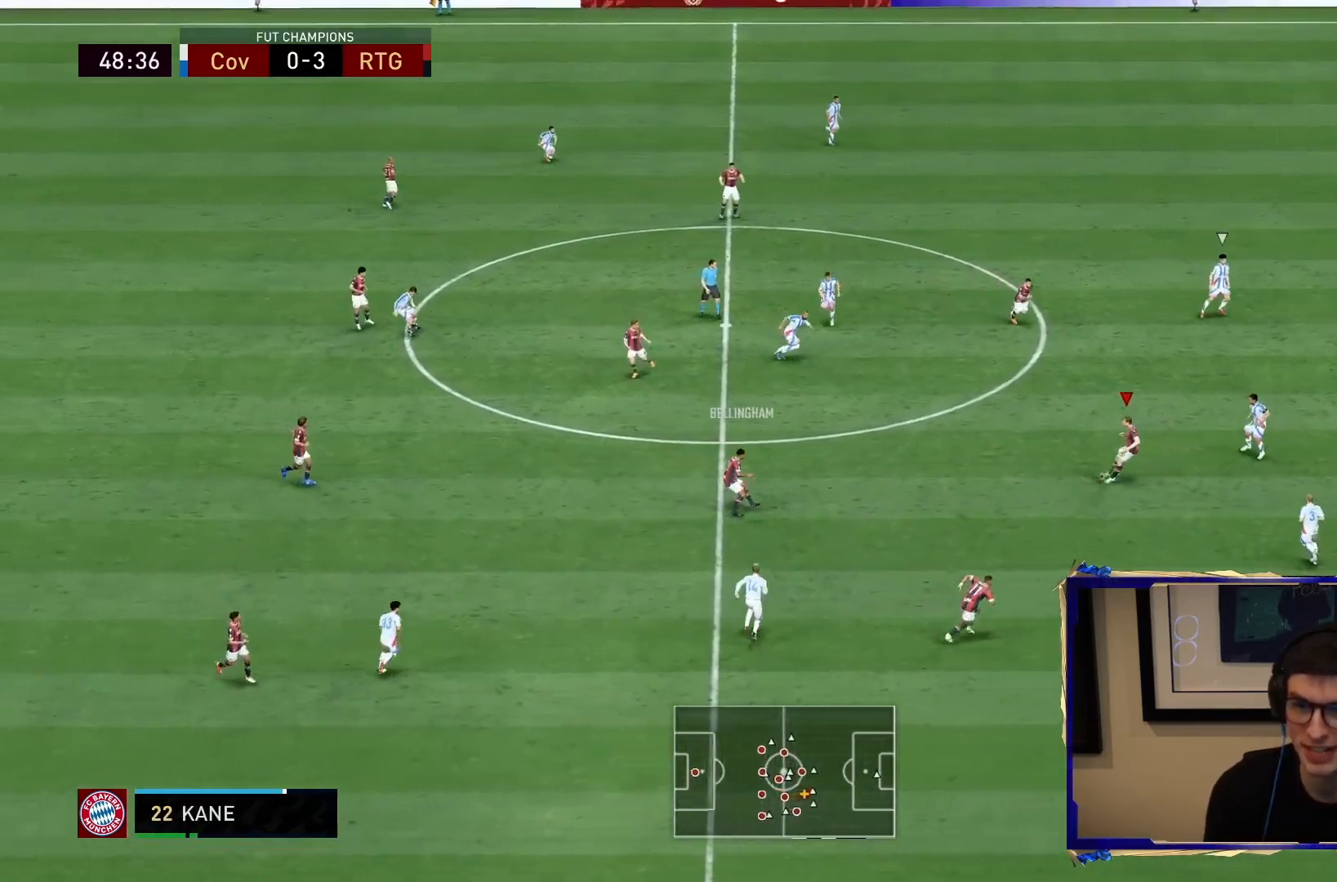
{"buttons": ["R2"], "left_stick": "down-right", "right_stick": "center", "events": [[200, "left_stick", "down-right"], [267, "R2", "down"], [333, "L1", "down"], [483, "L1", "up"]]}
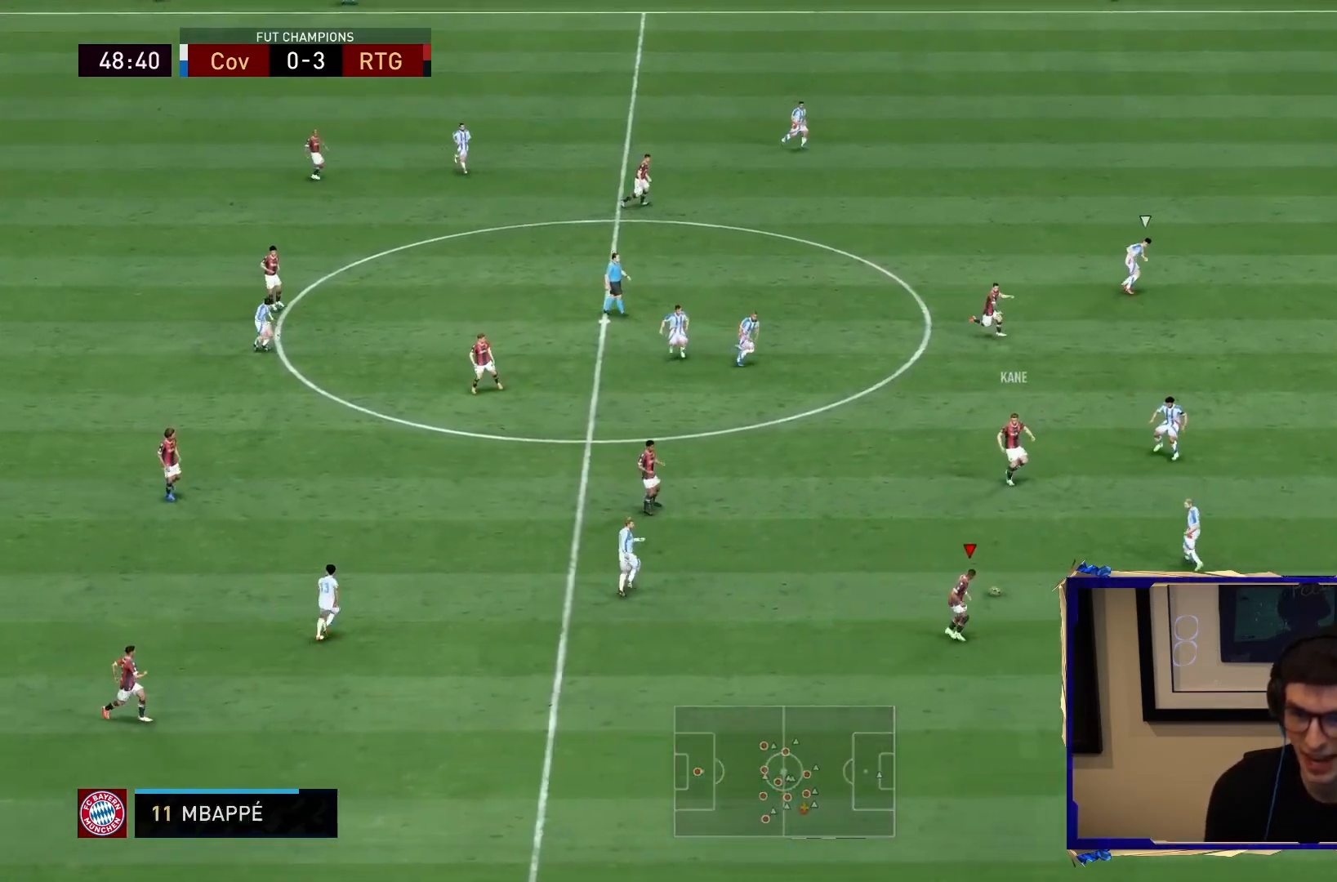
{"buttons": ["R2"], "left_stick": "down-right", "right_stick": "center", "events": []}